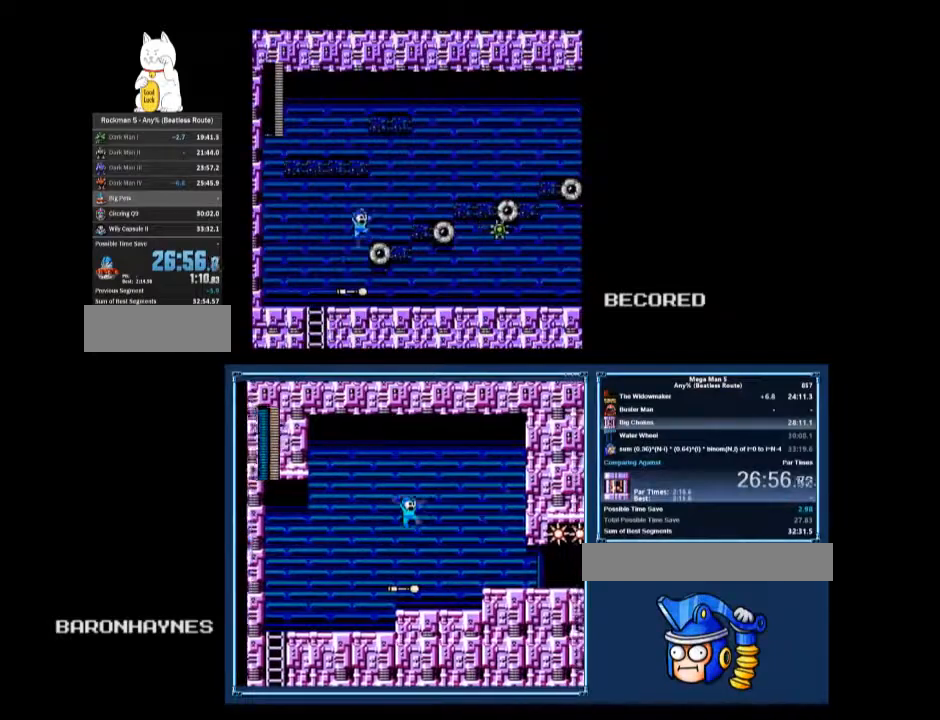
Gameplay with a controller (Nintendo layout); each line is a JSON object with the inputs held at the frame after it. "events" lists button and stick changes between this image and that frame as [ms after this image, input, new state], when the widget could be followed in between. Not read: L3 R3.
{"buttons": ["A", "DPAD_RIGHT"], "events": [[200, "A", "down"]]}
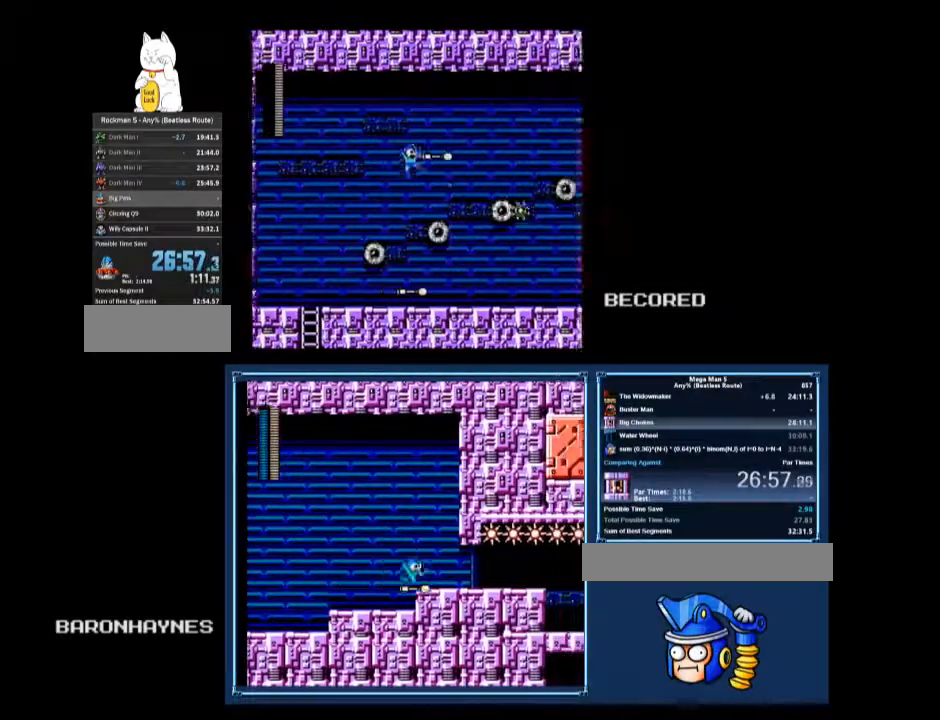
{"buttons": ["A", "DPAD_RIGHT"], "events": [[67, "B", "down"], [100, "A", "up"], [100, "B", "up"], [467, "A", "down"]]}
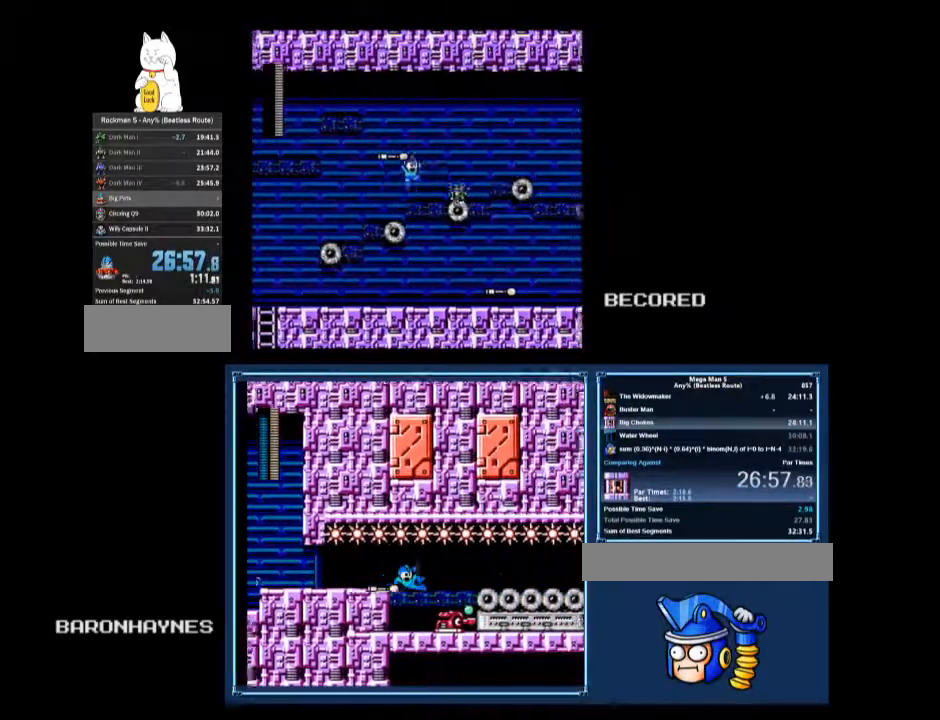
{"buttons": [], "events": [[367, "A", "up"], [467, "DPAD_RIGHT", "up"]]}
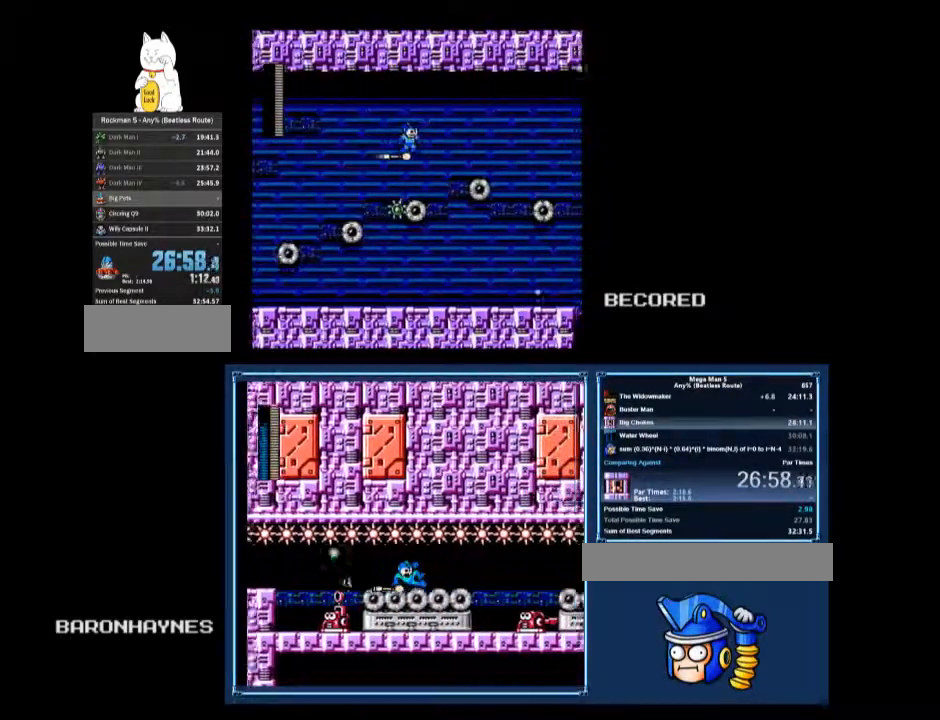
{"buttons": ["DPAD_RIGHT"], "events": [[300, "DPAD_RIGHT", "down"], [367, "DPAD_RIGHT", "up"], [500, "DPAD_RIGHT", "down"]]}
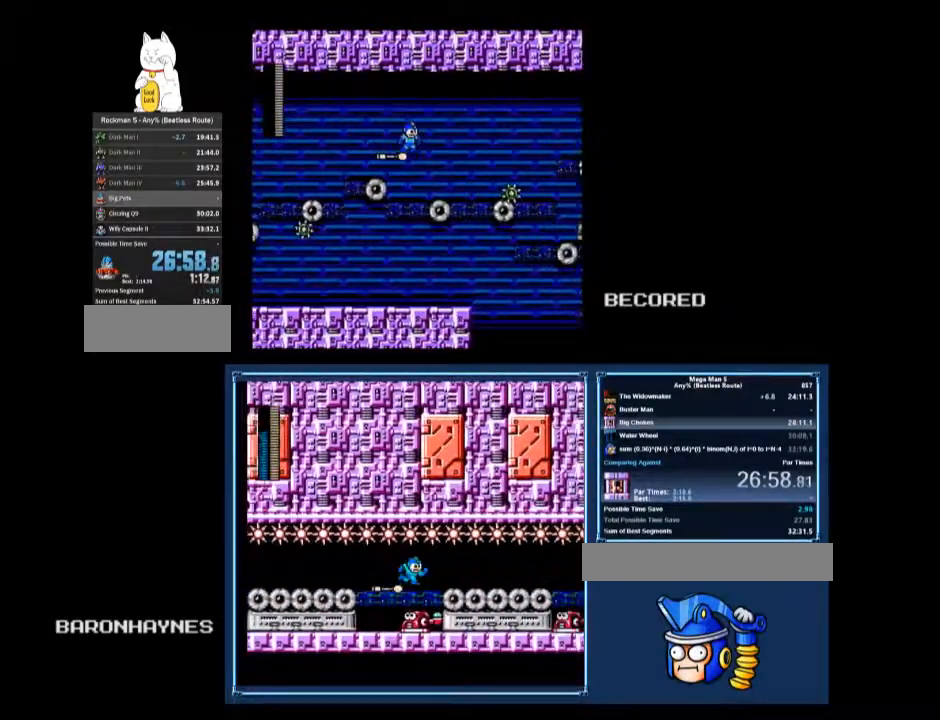
{"buttons": [], "events": [[33, "DPAD_RIGHT", "up"]]}
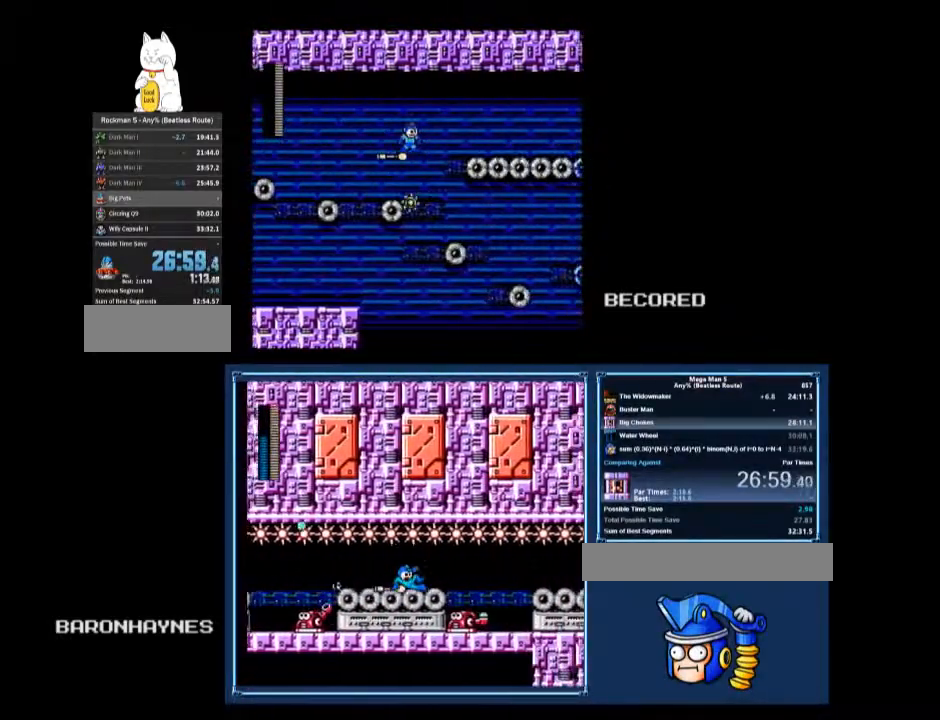
{"buttons": [], "events": []}
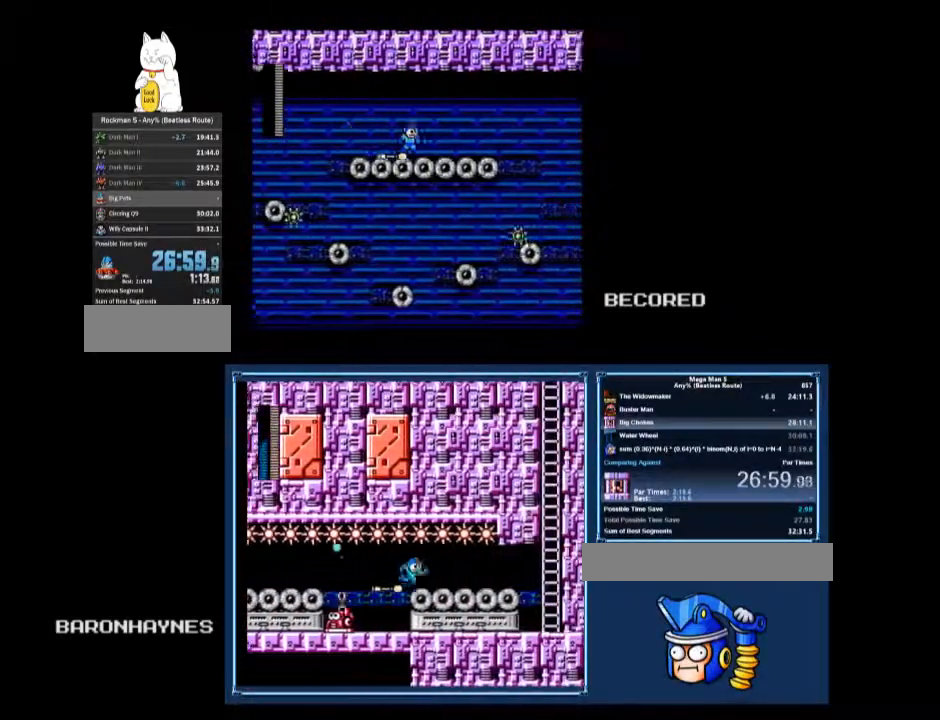
{"buttons": [], "events": []}
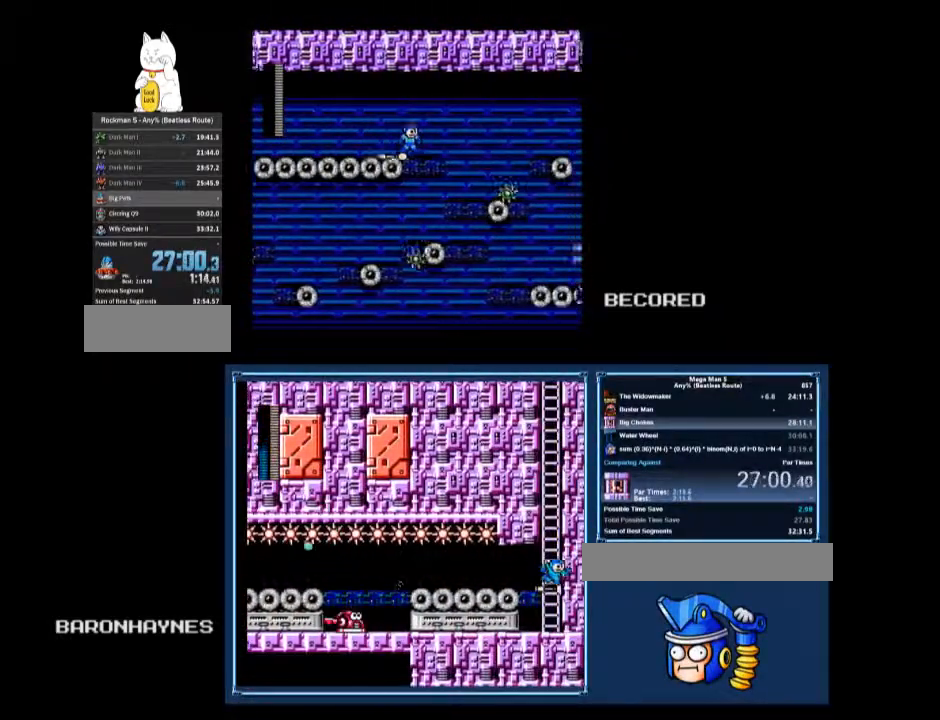
{"buttons": [], "events": []}
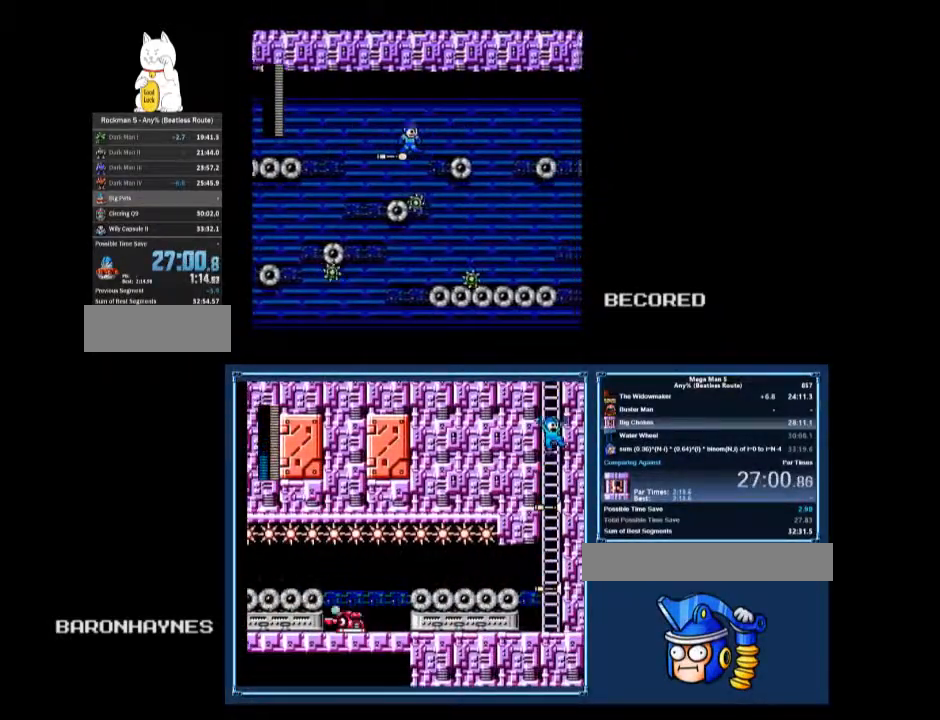
{"buttons": [], "events": []}
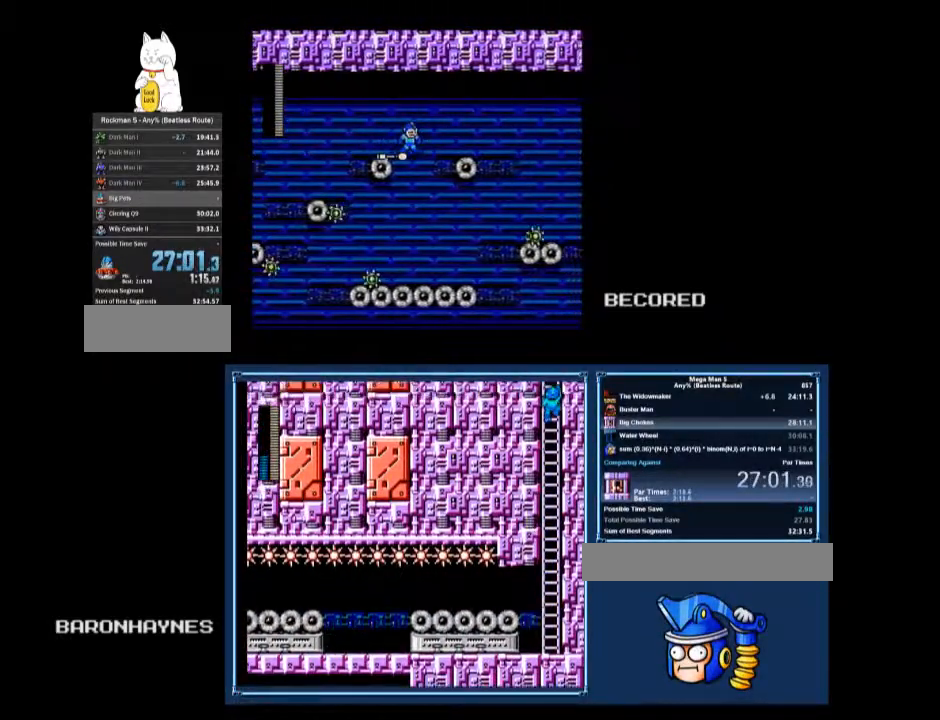
{"buttons": [], "events": []}
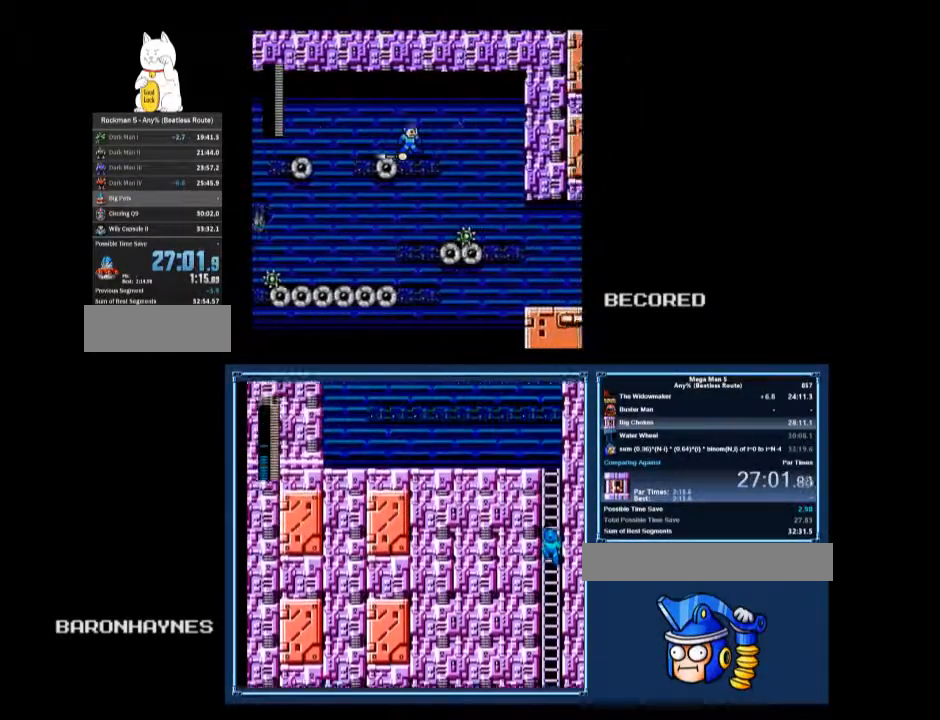
{"buttons": ["START"], "events": [[467, "START", "down"]]}
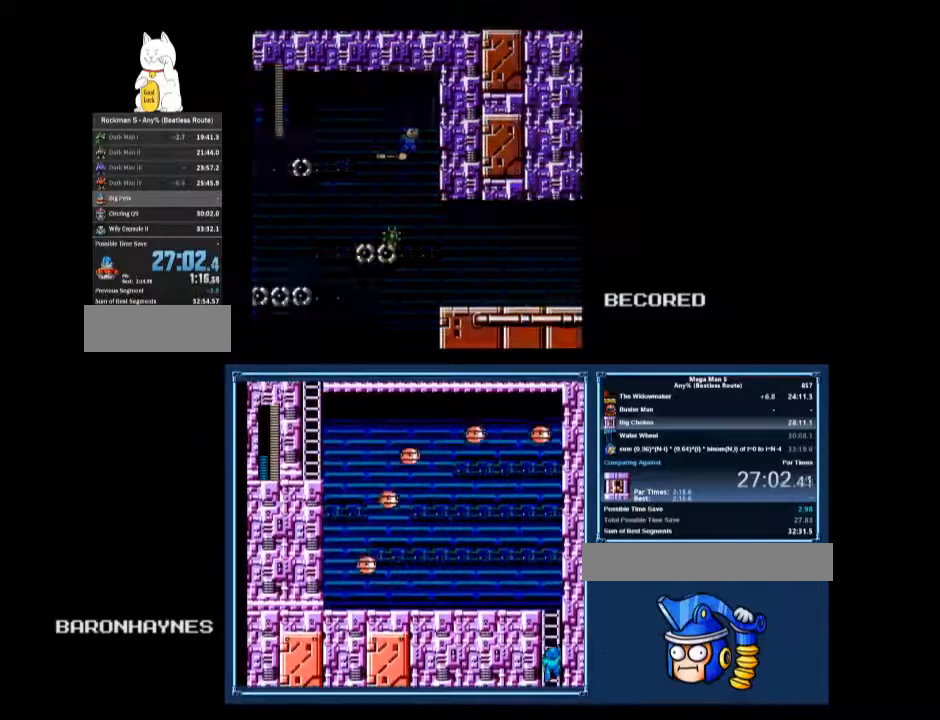
{"buttons": [], "events": [[33, "START", "up"]]}
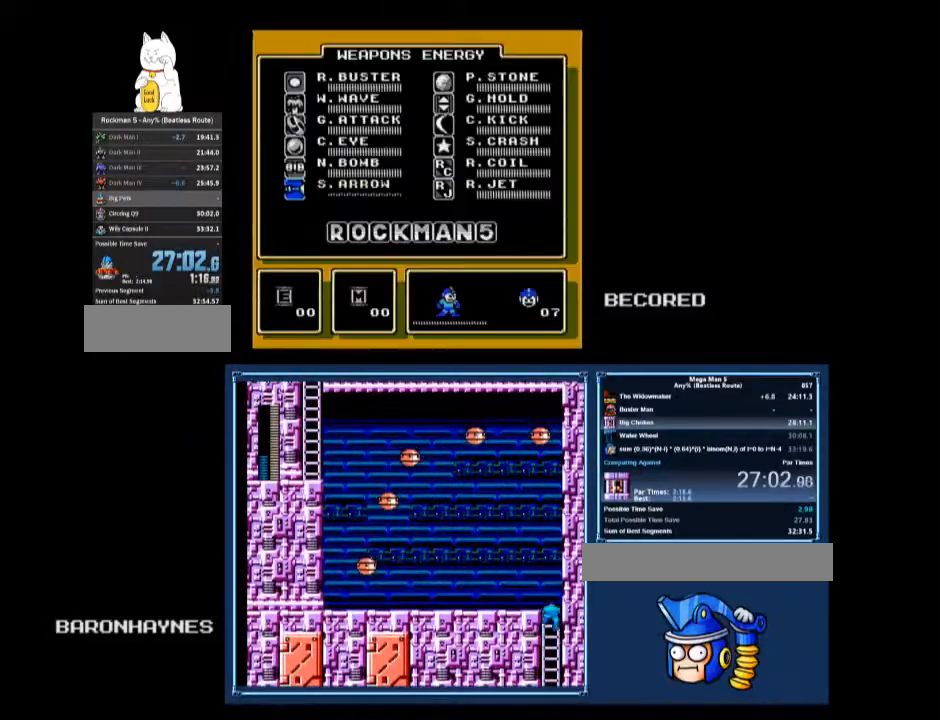
{"buttons": ["DPAD_DOWN", "DPAD_RIGHT"], "events": [[67, "DPAD_DOWN", "down"], [167, "DPAD_DOWN", "up"], [233, "DPAD_DOWN", "down"], [333, "A", "down"], [333, "DPAD_DOWN", "up"], [400, "A", "up"], [400, "DPAD_DOWN", "down"], [400, "DPAD_RIGHT", "down"]]}
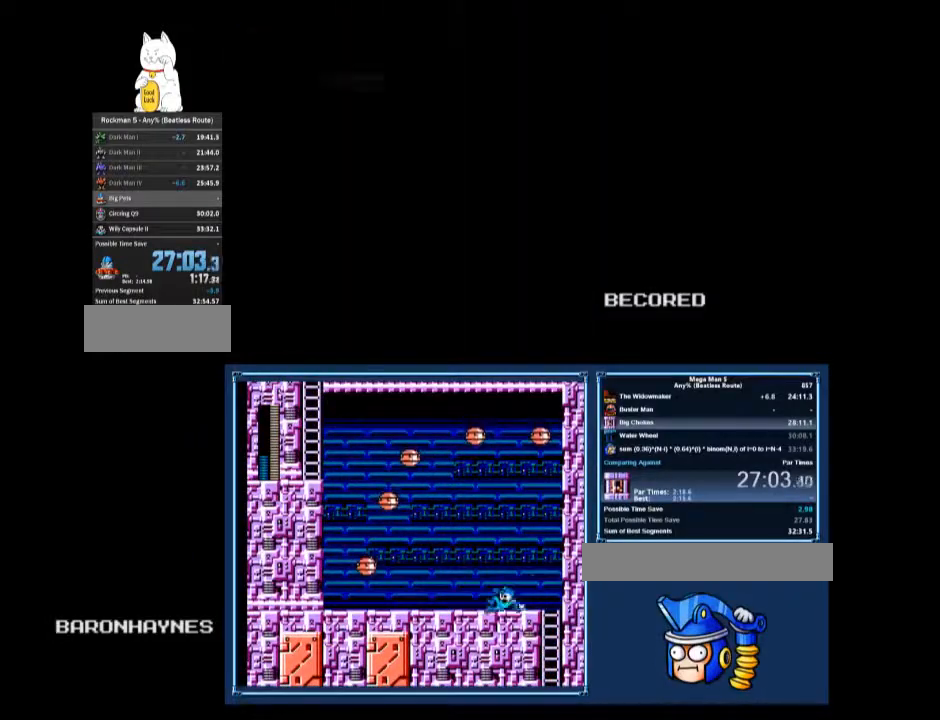
{"buttons": ["DPAD_DOWN", "DPAD_RIGHT"], "events": []}
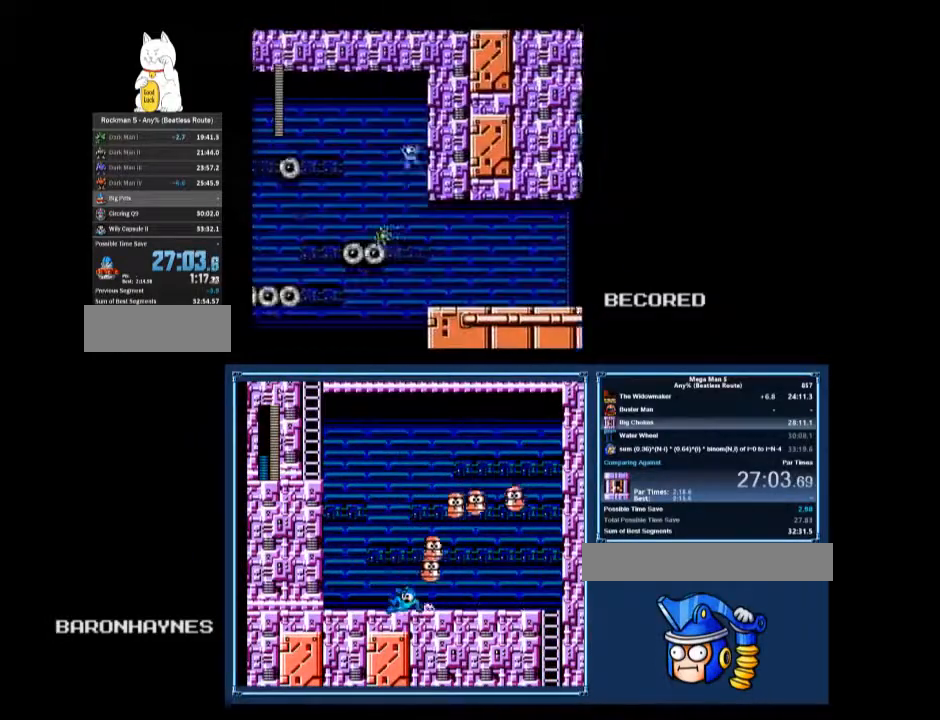
{"buttons": ["DPAD_DOWN", "DPAD_RIGHT"], "events": [[333, "A", "down"], [433, "A", "up"]]}
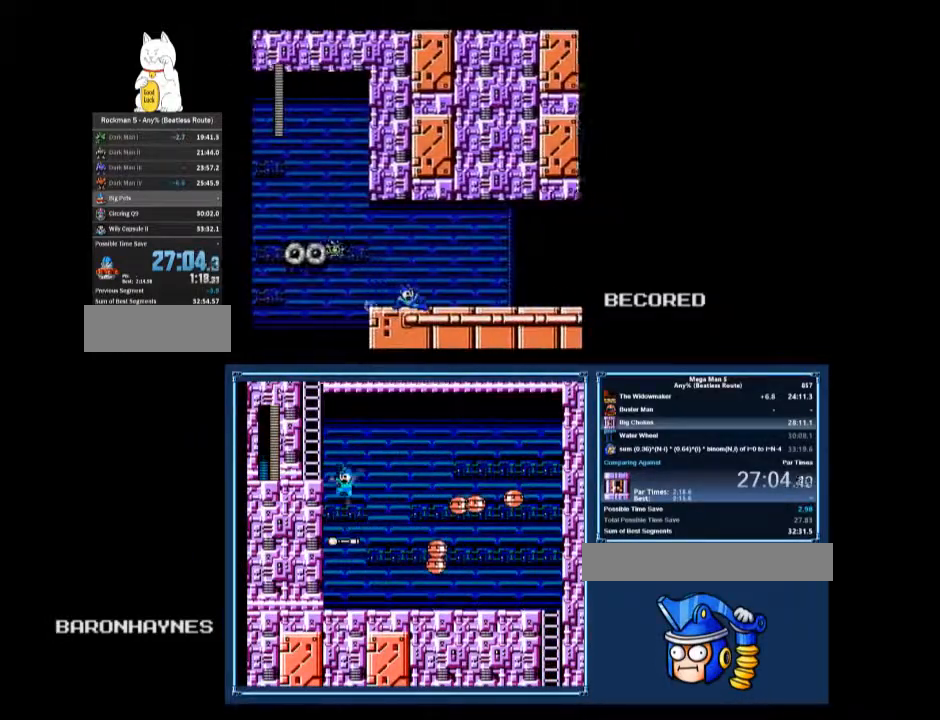
{"buttons": ["DPAD_DOWN", "DPAD_RIGHT"], "events": [[300, "A", "down"], [333, "A", "up"]]}
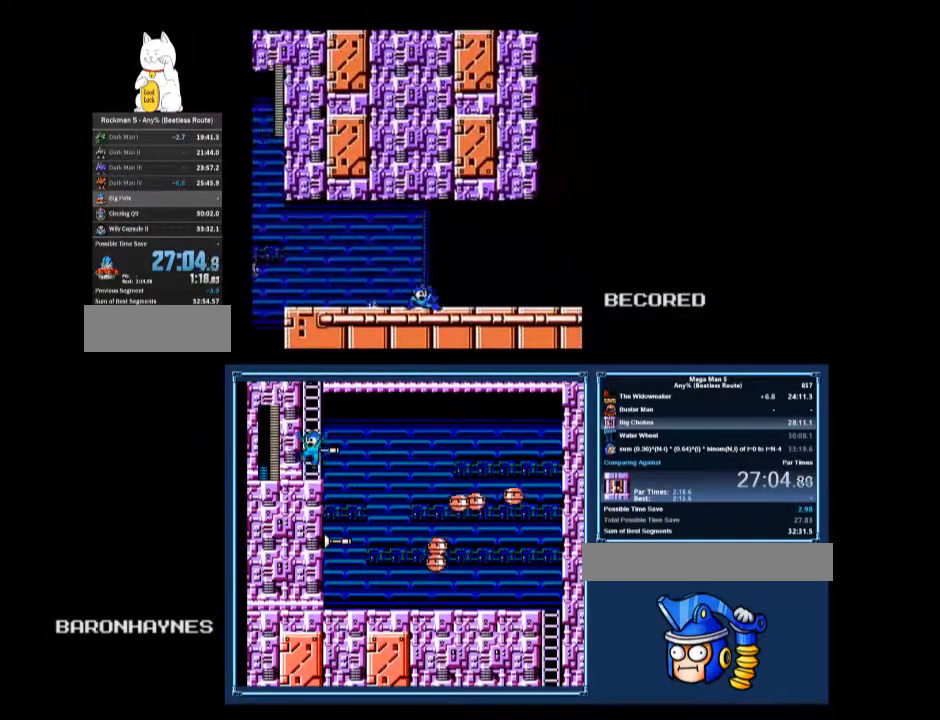
{"buttons": ["DPAD_DOWN", "DPAD_RIGHT"], "events": [[233, "A", "down"], [300, "A", "up"]]}
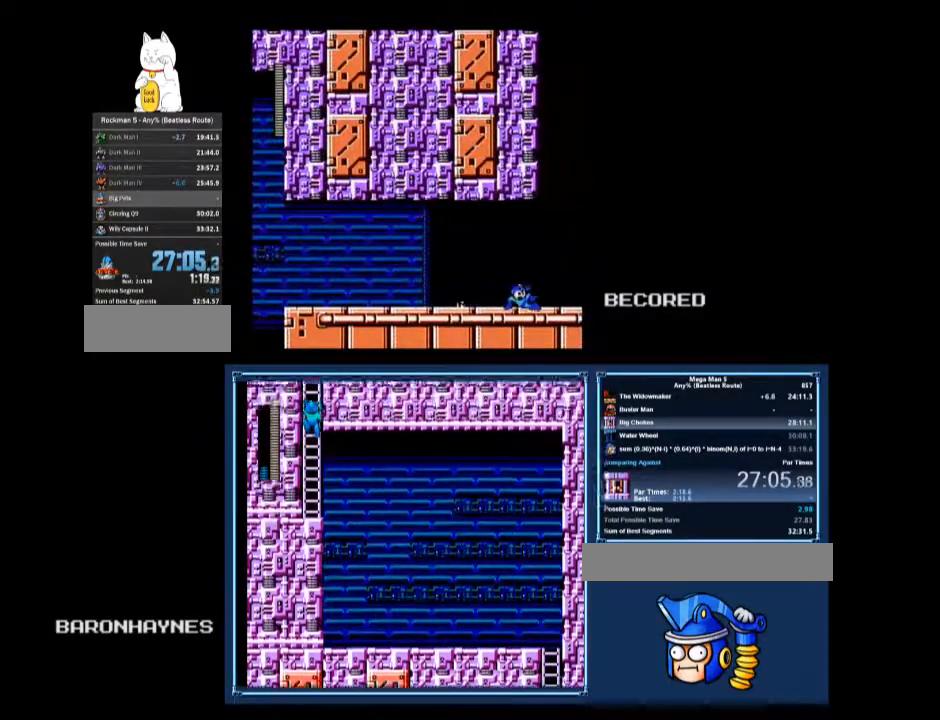
{"buttons": ["DPAD_DOWN", "DPAD_RIGHT"], "events": [[200, "A", "down"], [300, "A", "up"]]}
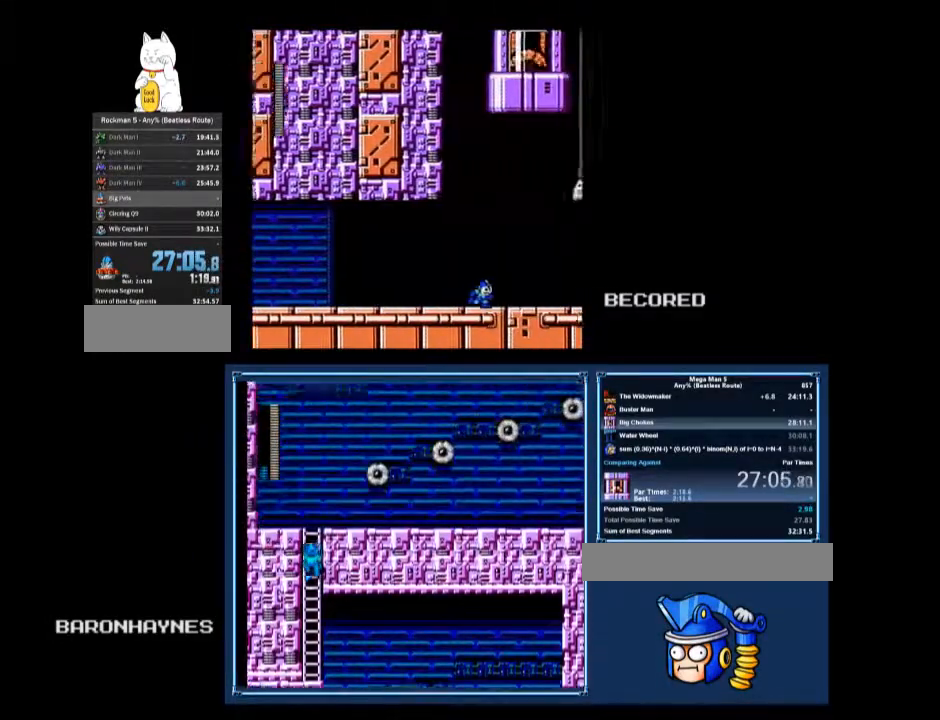
{"buttons": ["DPAD_DOWN", "DPAD_RIGHT"], "events": []}
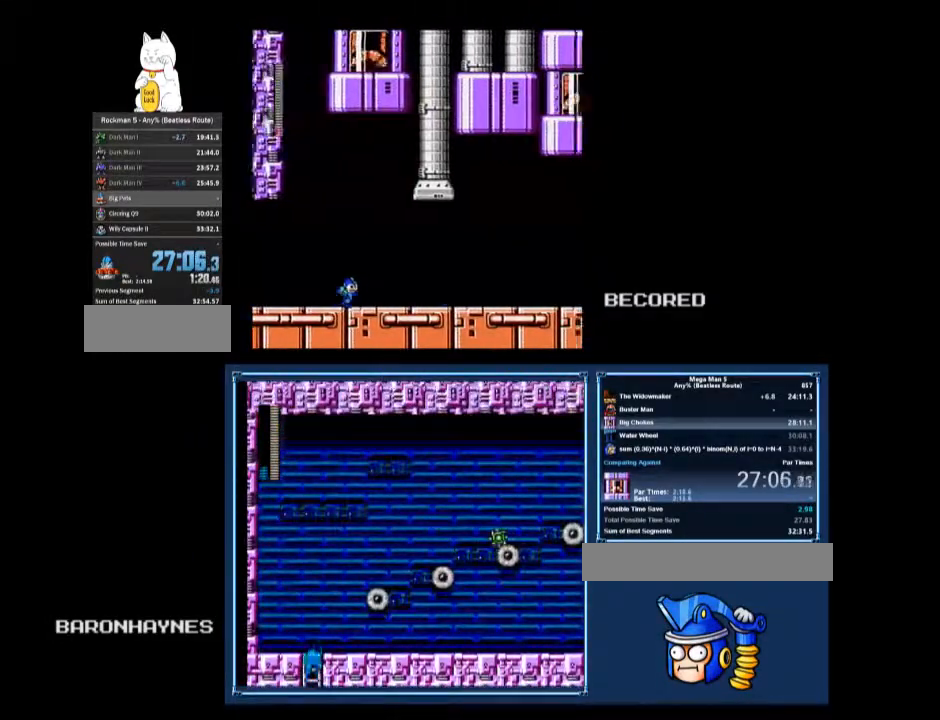
{"buttons": ["DPAD_RIGHT"], "events": [[300, "A", "down"], [400, "A", "up"], [467, "DPAD_DOWN", "up"]]}
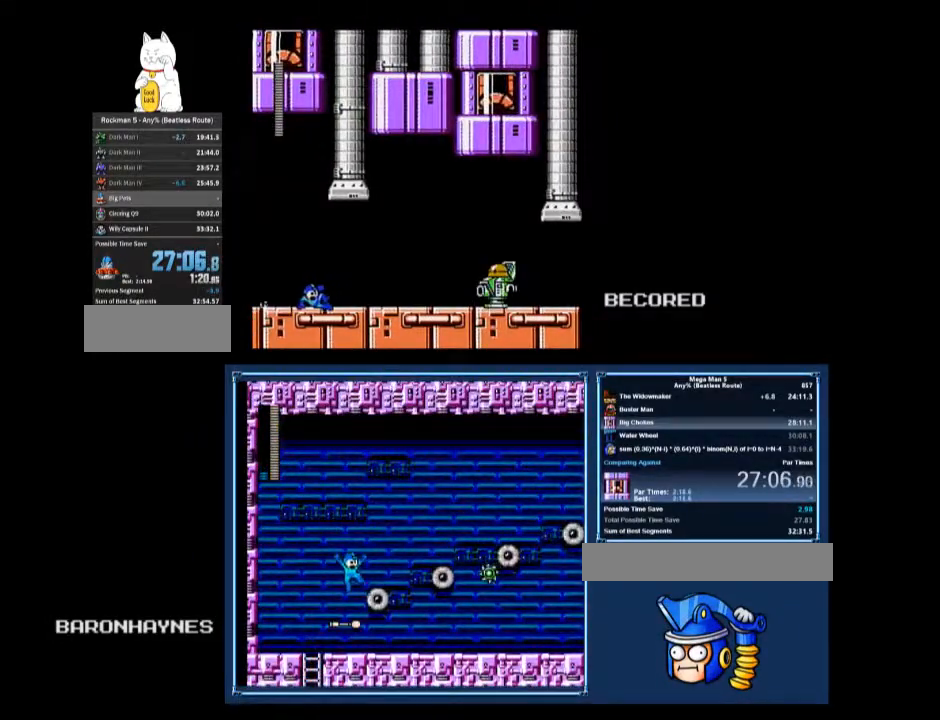
{"buttons": ["B", "DPAD_RIGHT"], "events": [[200, "B", "down"], [233, "B", "up"], [333, "B", "down"], [400, "B", "up"], [433, "B", "down"], [467, "B", "up"], [500, "B", "down"]]}
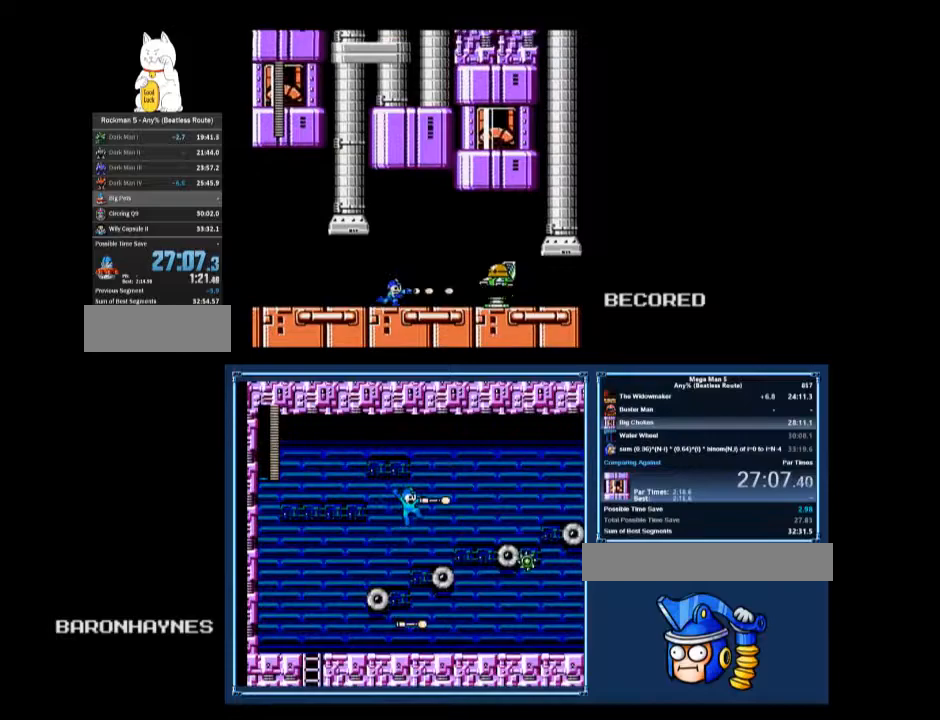
{"buttons": ["DPAD_RIGHT"], "events": [[33, "B", "up"], [67, "B", "down"], [100, "B", "up"], [133, "B", "down"], [167, "B", "up"], [267, "B", "down"], [300, "B", "up"], [333, "B", "down"], [367, "B", "up"], [400, "B", "down"], [433, "B", "up"]]}
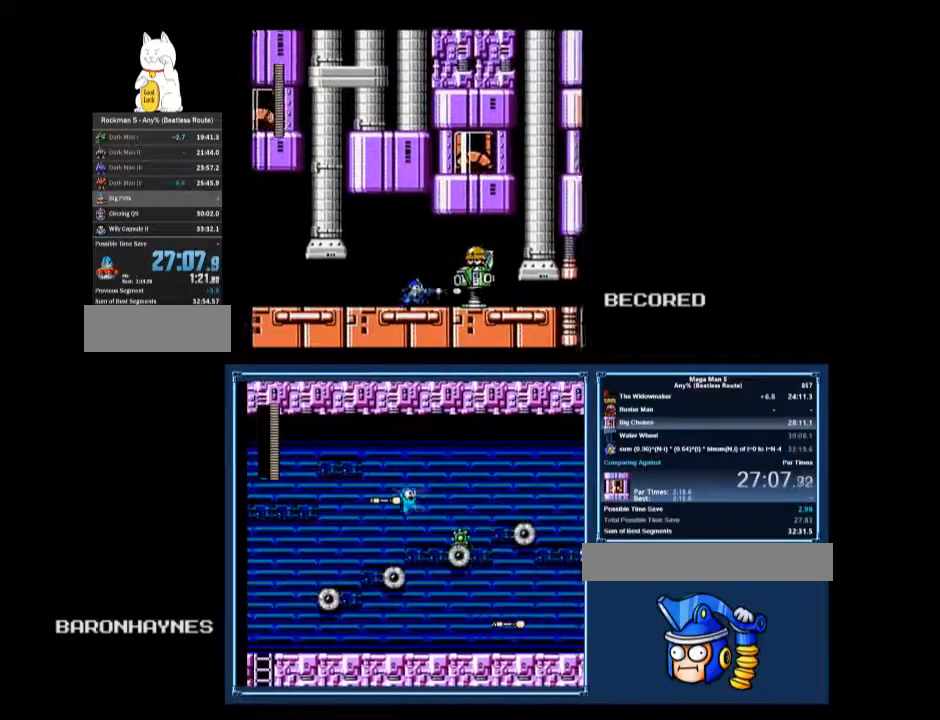
{"buttons": ["DPAD_RIGHT"], "events": [[67, "B", "down"], [100, "B", "up"], [133, "B", "down"], [167, "B", "up"], [233, "B", "down"], [233, "DPAD_DOWN", "down"], [267, "A", "down"], [300, "B", "up"], [400, "A", "up"], [433, "DPAD_DOWN", "up"]]}
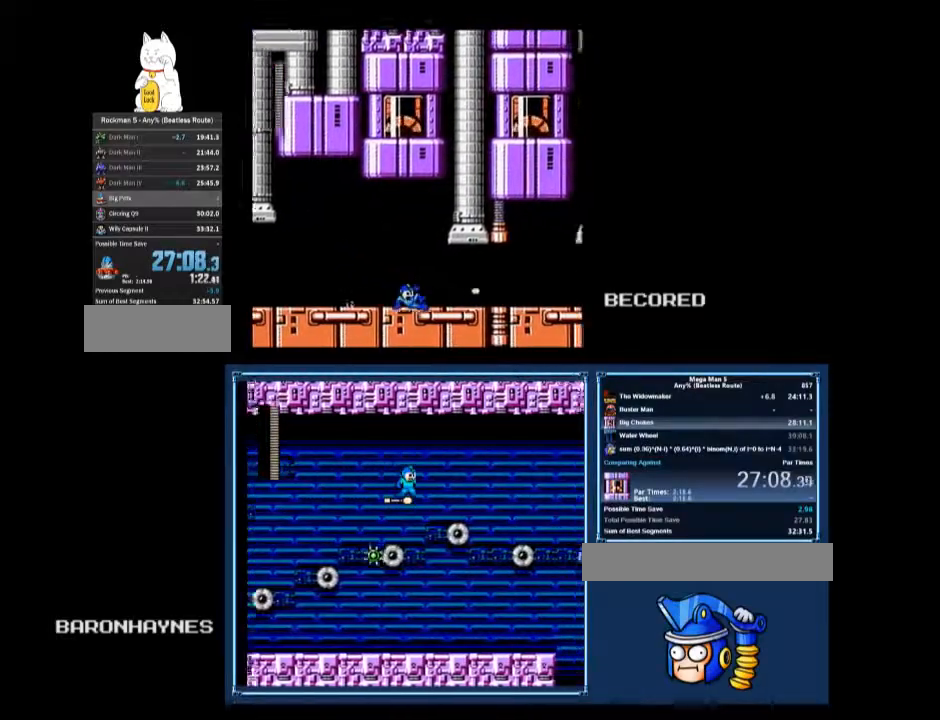
{"buttons": ["DPAD_RIGHT"], "events": [[67, "B", "down"], [133, "B", "up"], [167, "B", "down"], [200, "B", "up"], [233, "B", "down"], [267, "B", "up"], [300, "B", "down"], [367, "B", "up"], [400, "B", "down"], [433, "B", "up"]]}
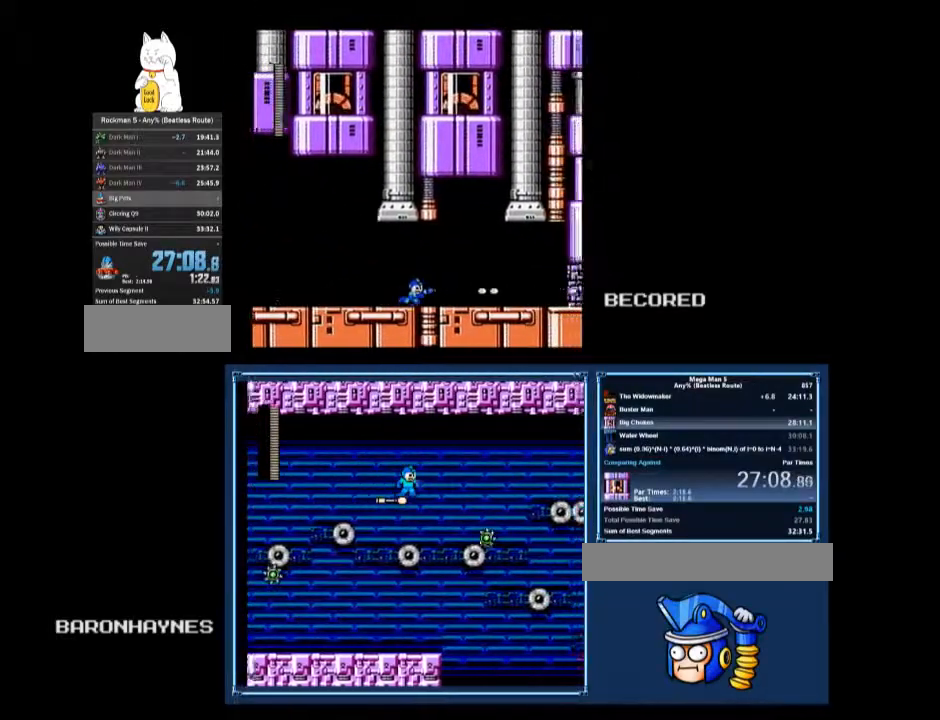
{"buttons": ["DPAD_RIGHT"], "events": [[133, "B", "down"], [167, "B", "up"], [200, "B", "down"], [233, "B", "up"], [267, "B", "down"], [333, "B", "up"], [400, "B", "down"], [500, "B", "up"]]}
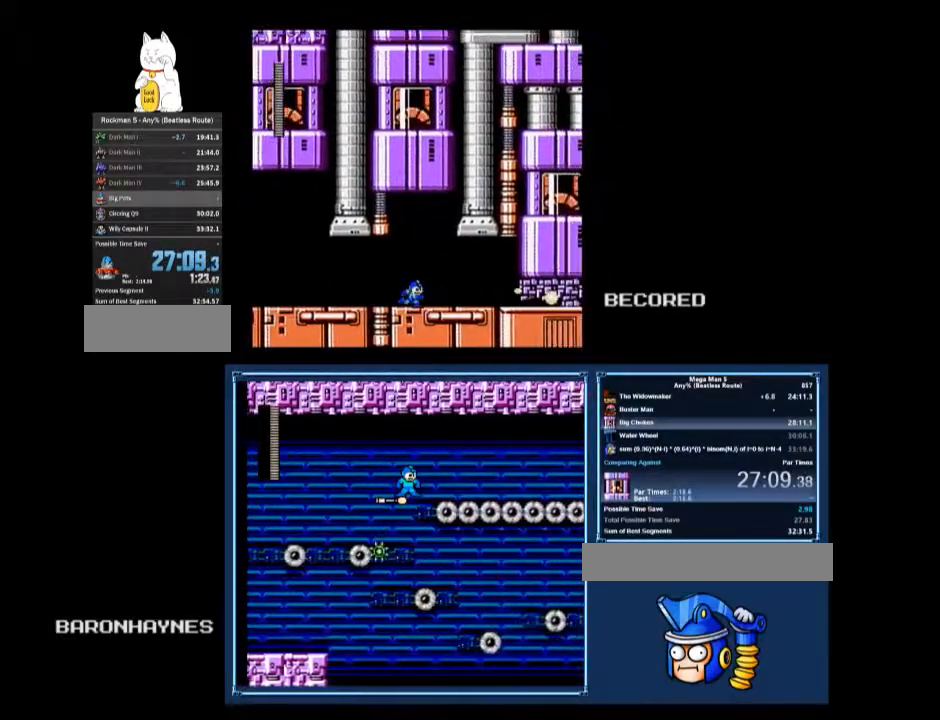
{"buttons": ["A", "DPAD_DOWN", "DPAD_RIGHT"], "events": [[200, "DPAD_RIGHT", "up"], [333, "A", "down"], [400, "DPAD_RIGHT", "down"], [467, "DPAD_DOWN", "down"]]}
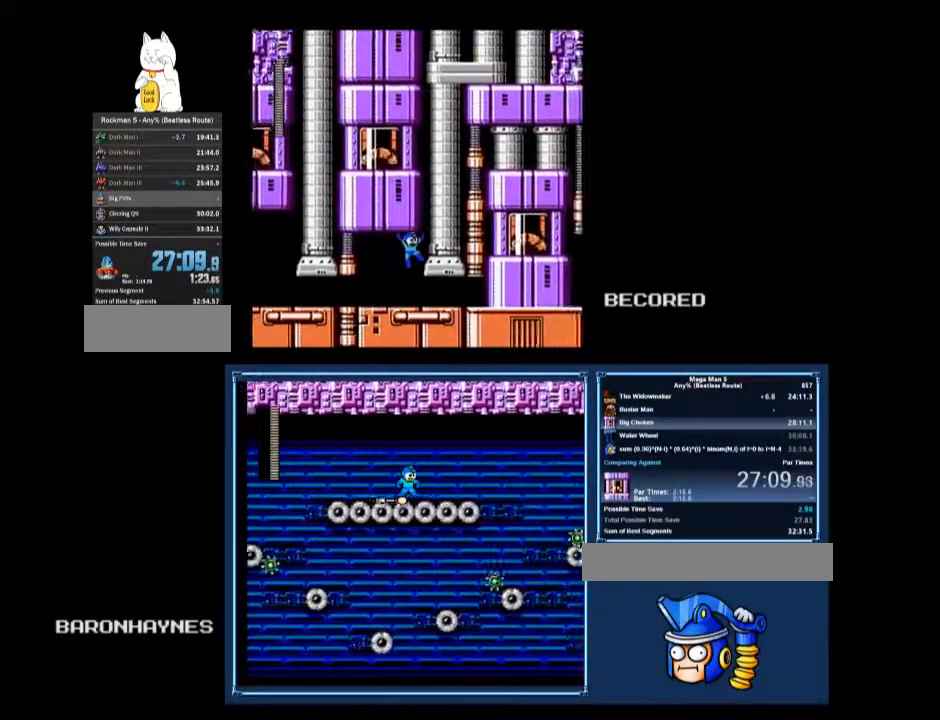
{"buttons": ["DPAD_RIGHT"], "events": [[33, "A", "up"], [300, "A", "down"], [400, "A", "up"], [400, "DPAD_DOWN", "up"]]}
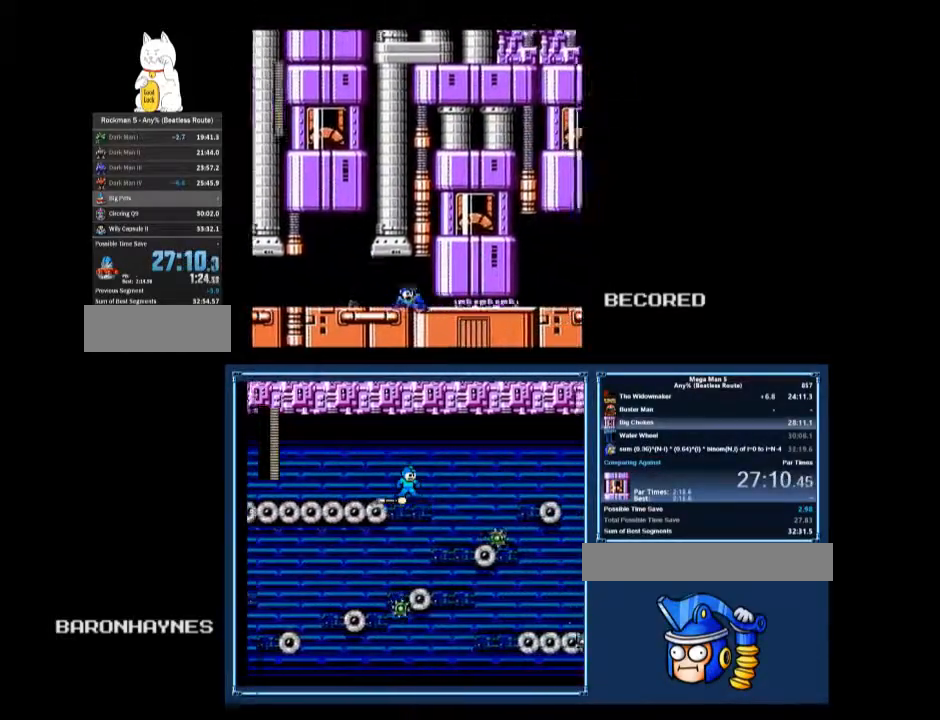
{"buttons": ["DPAD_RIGHT"], "events": [[100, "B", "down"], [133, "B", "up"], [167, "B", "down"], [200, "B", "up"], [267, "B", "down"], [300, "B", "up"], [433, "B", "down"], [467, "B", "up"]]}
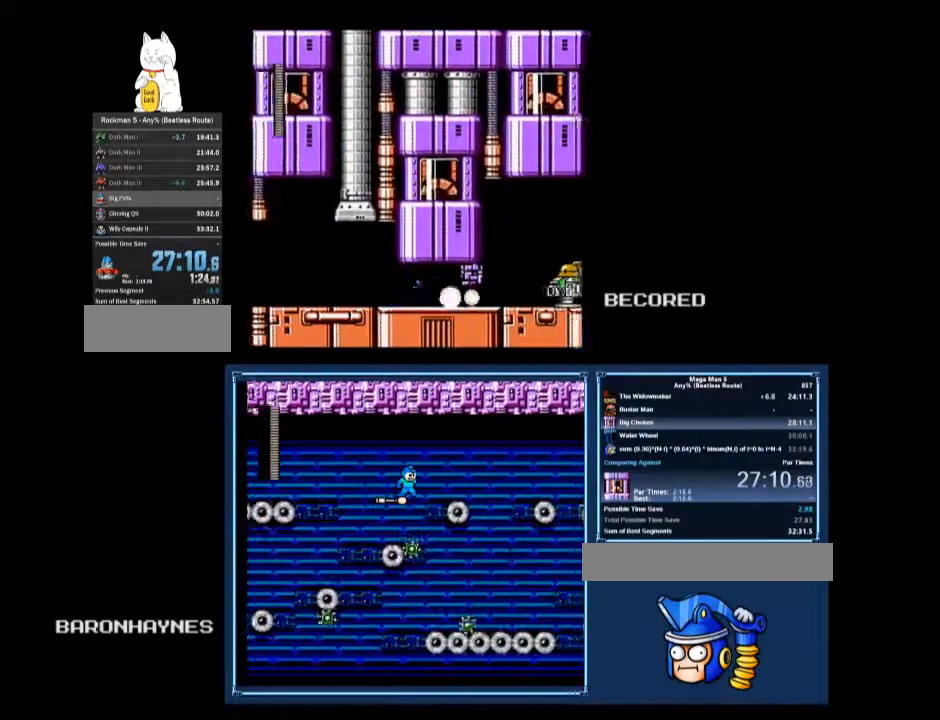
{"buttons": ["DPAD_RIGHT"], "events": [[200, "B", "down"], [233, "DPAD_DOWN", "down"], [300, "A", "down"], [333, "B", "up"], [433, "A", "up"], [433, "DPAD_DOWN", "up"]]}